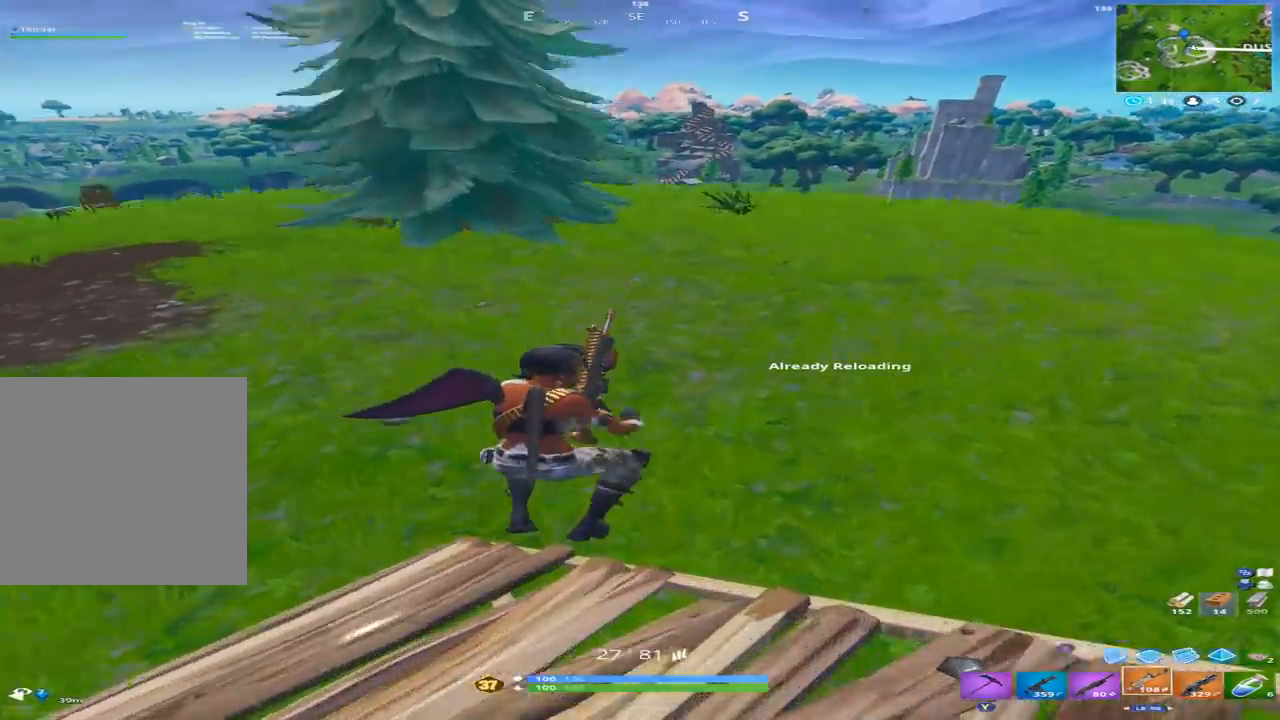
Gameplay with a controller (Xbox layout); each line is a JSON object with the inputs held at the frame after it. "events" lists button and stick changes between this image and that frame as [ms after this image, input, new state], when the widget could be followed in between.
{"buttons": [], "left_stick": "center", "right_stick": "right", "events": [[133, "A", "down"], [267, "A", "up"], [300, "right_stick", "right"], [400, "left_stick", "center"]]}
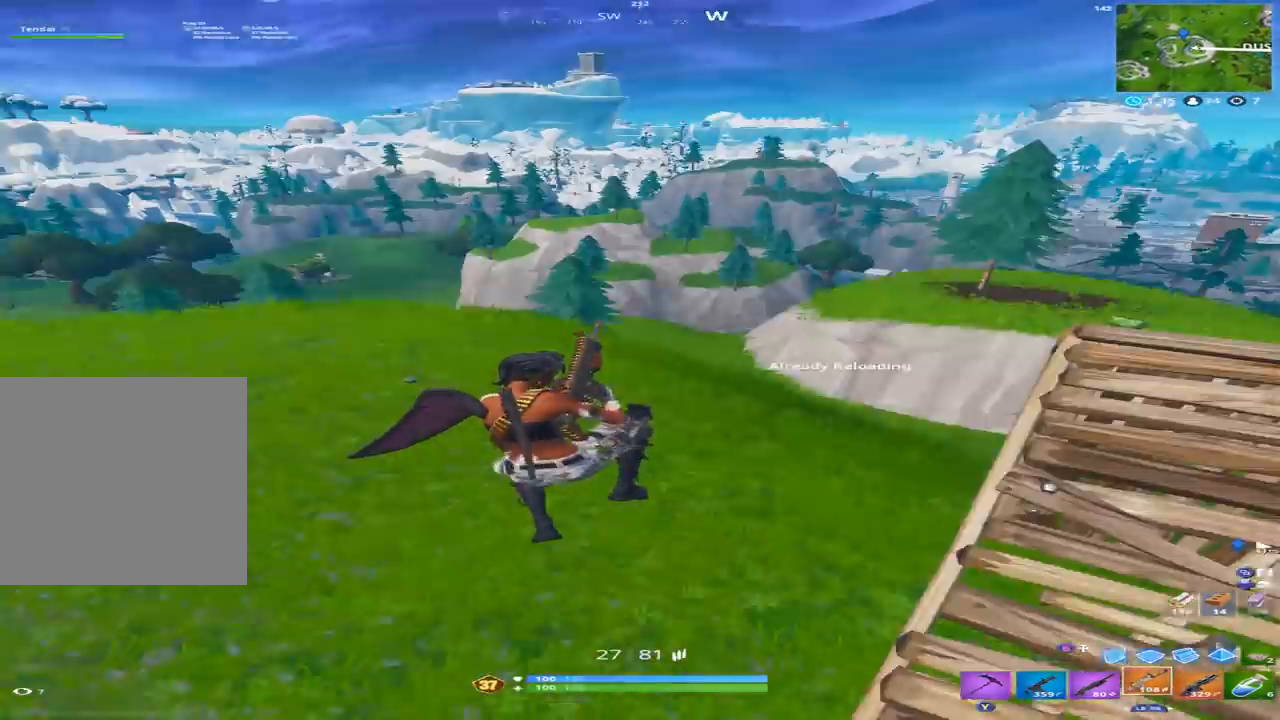
{"buttons": [], "left_stick": "up", "right_stick": "left", "events": [[67, "right_stick", "center"], [100, "left_stick", "left"], [233, "right_stick", "left"], [367, "left_stick", "up-left"], [500, "left_stick", "up"]]}
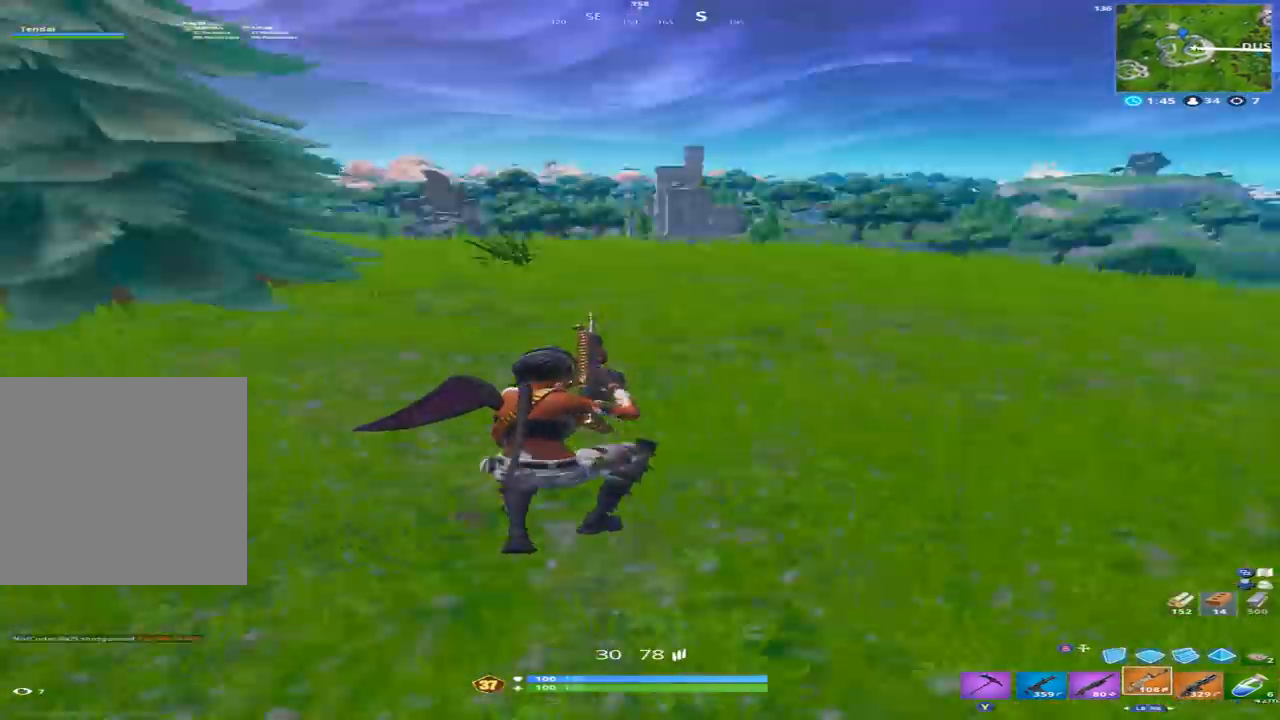
{"buttons": [], "left_stick": "up", "right_stick": "up-left", "events": [[100, "Y", "down"], [100, "right_stick", "center"], [167, "Y", "up"], [400, "right_stick", "left"], [467, "right_stick", "up-left"]]}
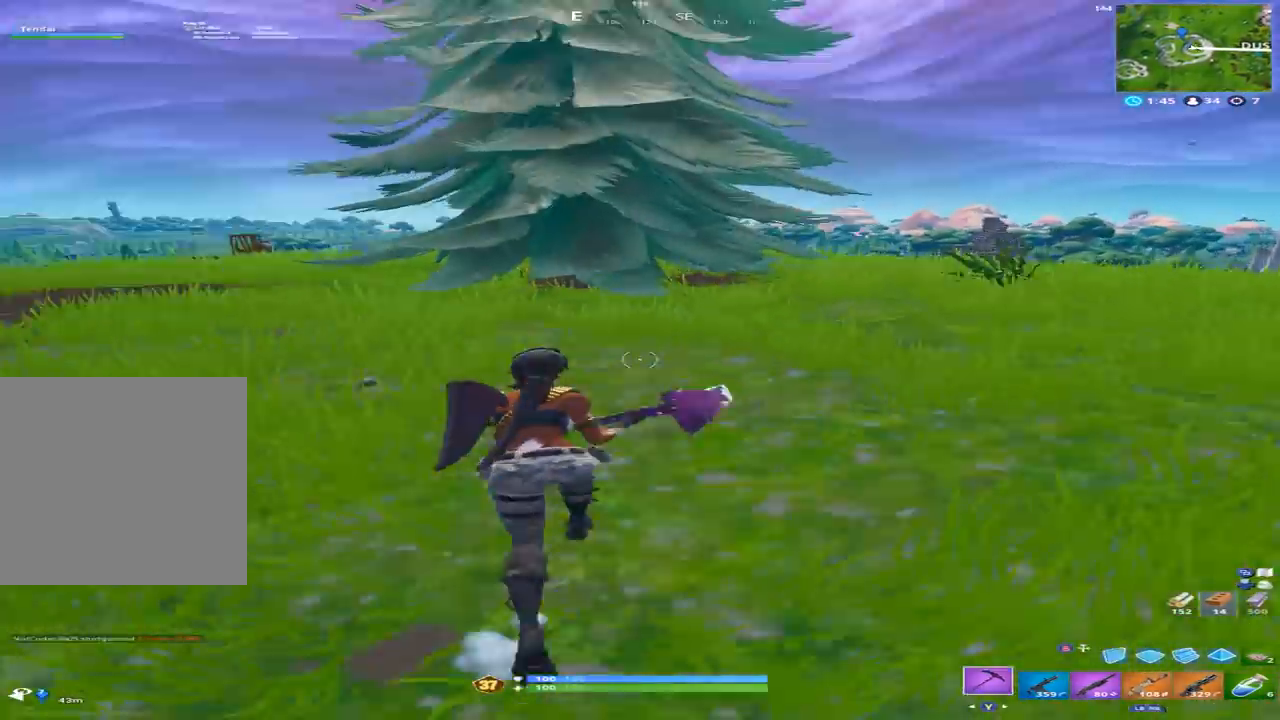
{"buttons": [], "left_stick": "up", "right_stick": "center"}
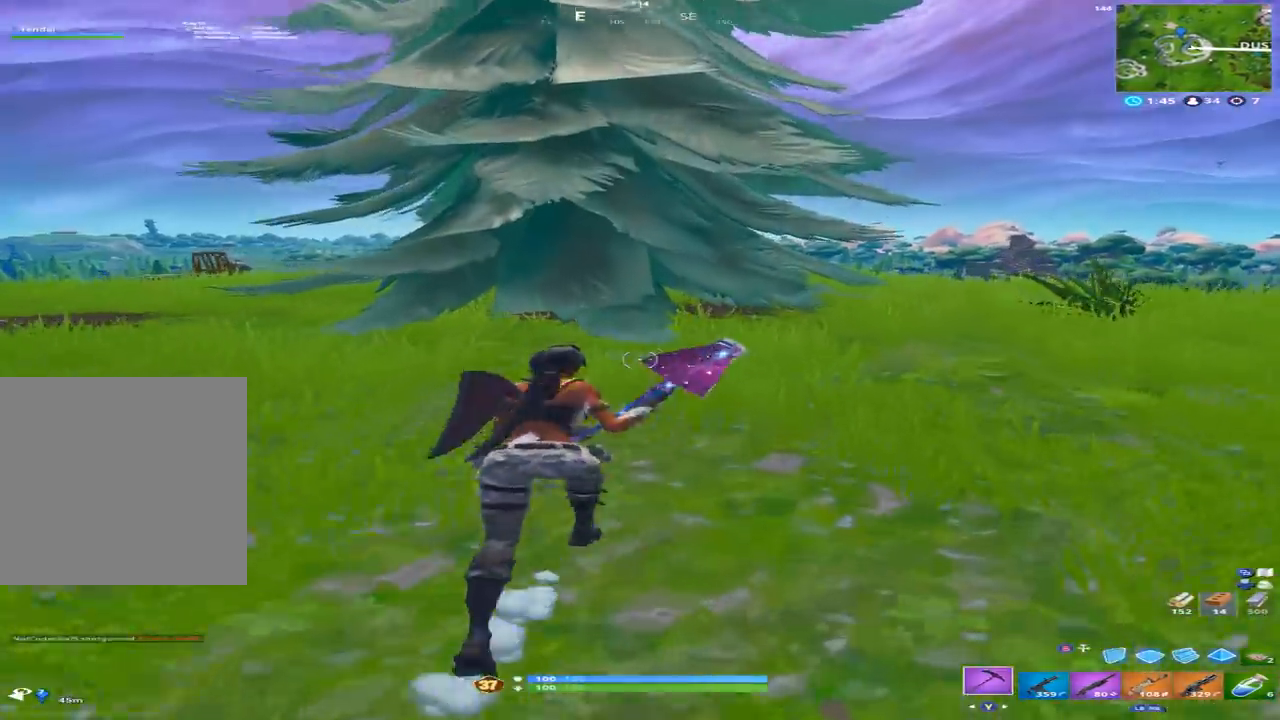
{"buttons": [], "left_stick": "up-left", "right_stick": "up", "events": [[33, "right_stick", "up-right"], [200, "right_stick", "up"], [467, "left_stick", "up-left"]]}
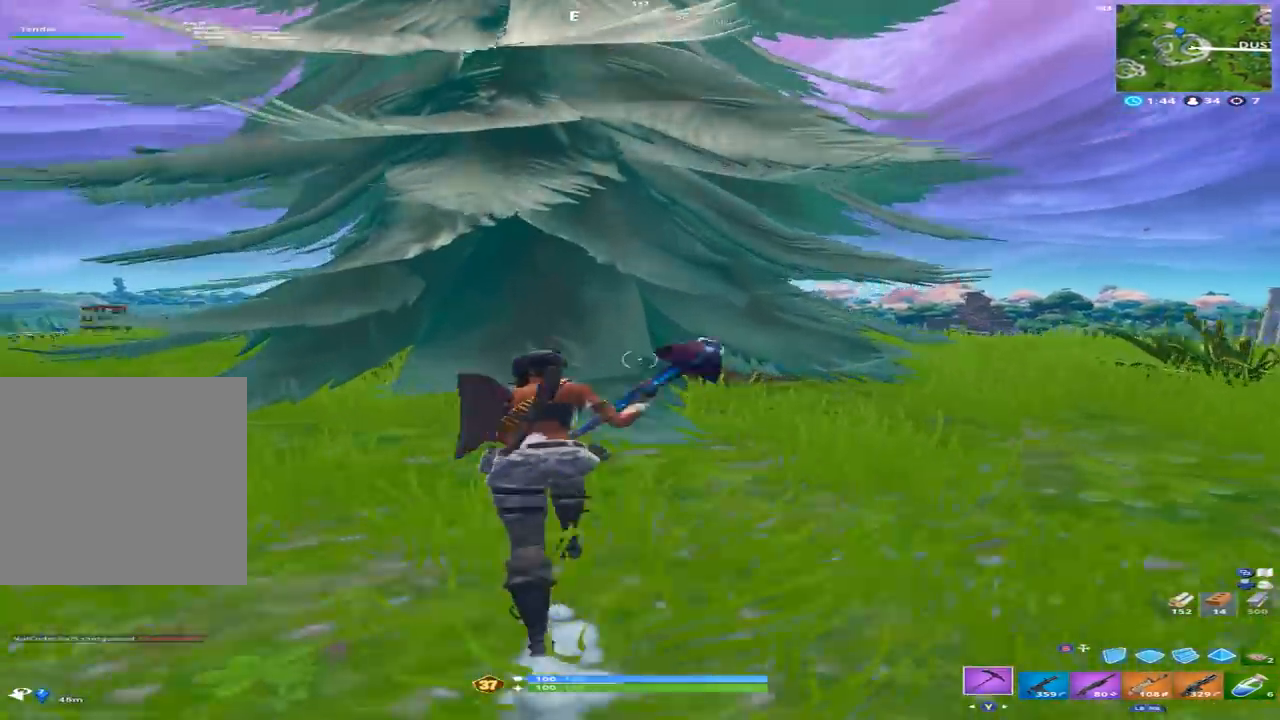
{"buttons": ["R2"], "left_stick": "down-right", "right_stick": "up", "events": [[67, "R2", "down"], [167, "right_stick", "center"], [233, "right_stick", "down"], [300, "left_stick", "up"], [333, "right_stick", "center"], [400, "left_stick", "right"], [400, "right_stick", "up"], [500, "left_stick", "down-right"]]}
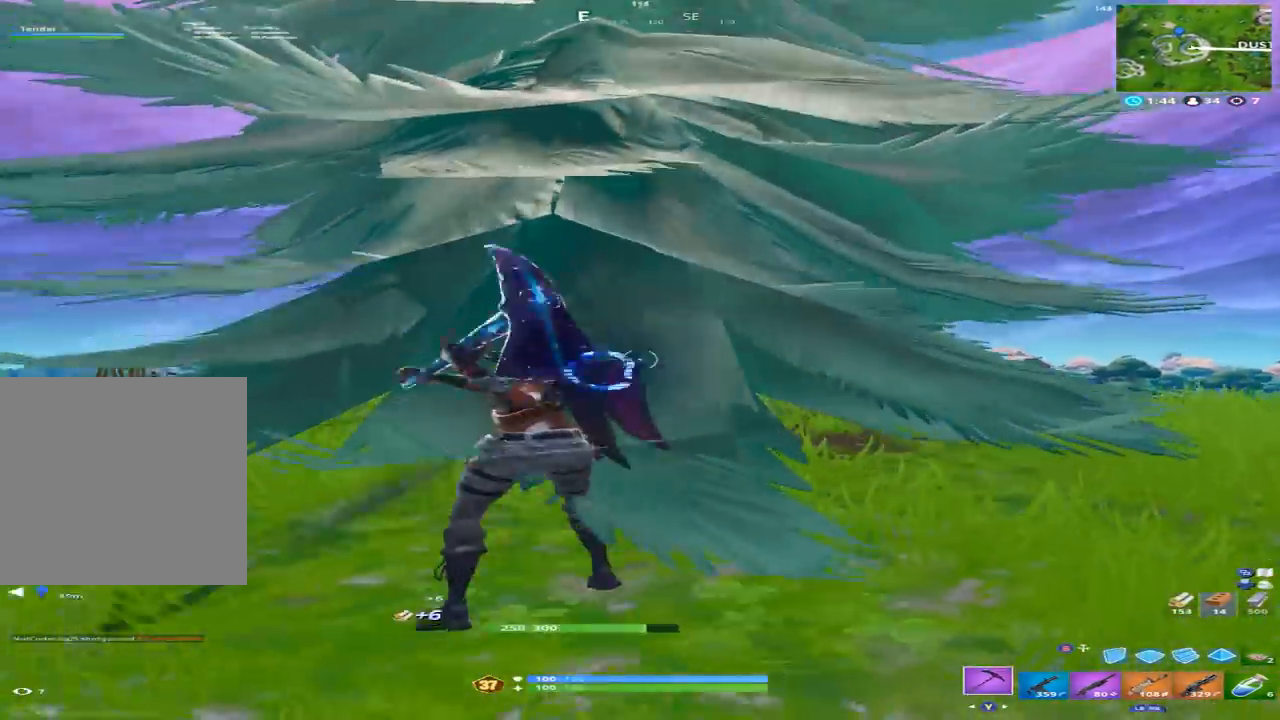
{"buttons": ["R2"], "left_stick": "down-left", "right_stick": "up", "events": [[100, "left_stick", "down"], [133, "right_stick", "left"], [200, "left_stick", "down-left"], [200, "right_stick", "down-left"], [300, "right_stick", "center"], [467, "right_stick", "up"]]}
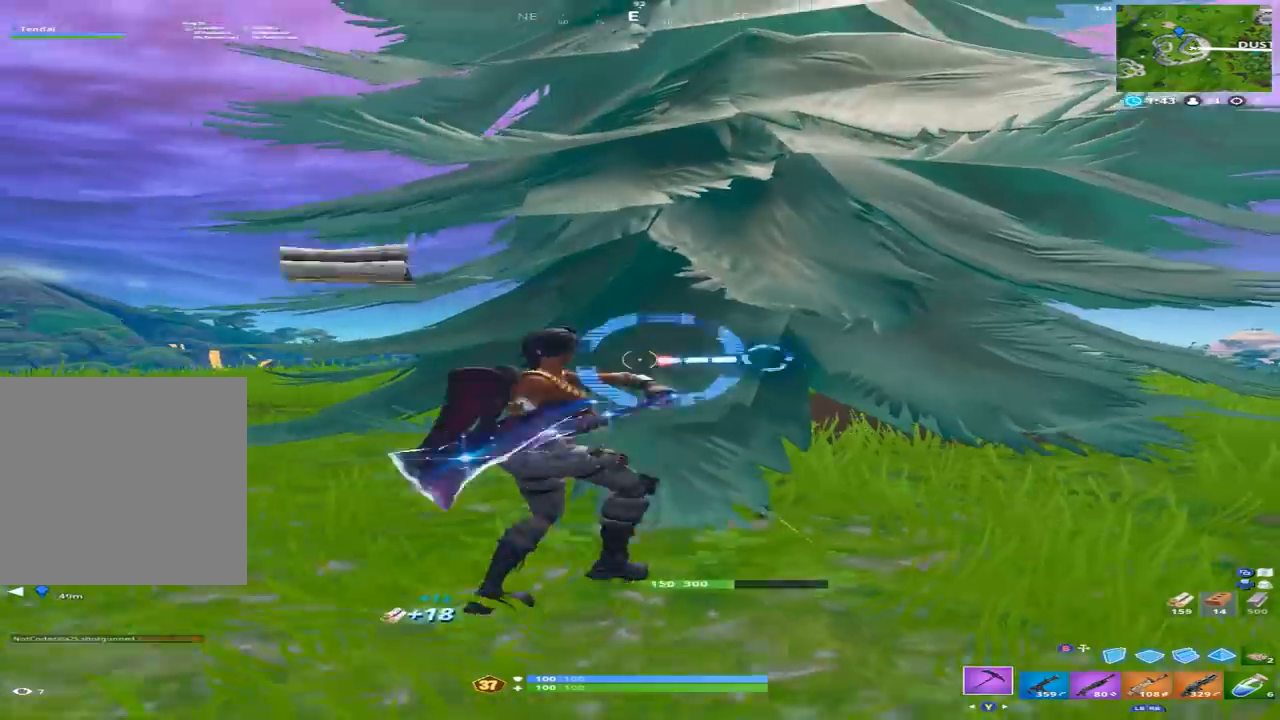
{"buttons": ["R2"], "left_stick": "right", "right_stick": "down-left", "events": [[100, "left_stick", "down-right"], [167, "right_stick", "up-right"], [267, "left_stick", "up-right"], [300, "right_stick", "down-right"], [433, "right_stick", "down-left"], [500, "left_stick", "right"]]}
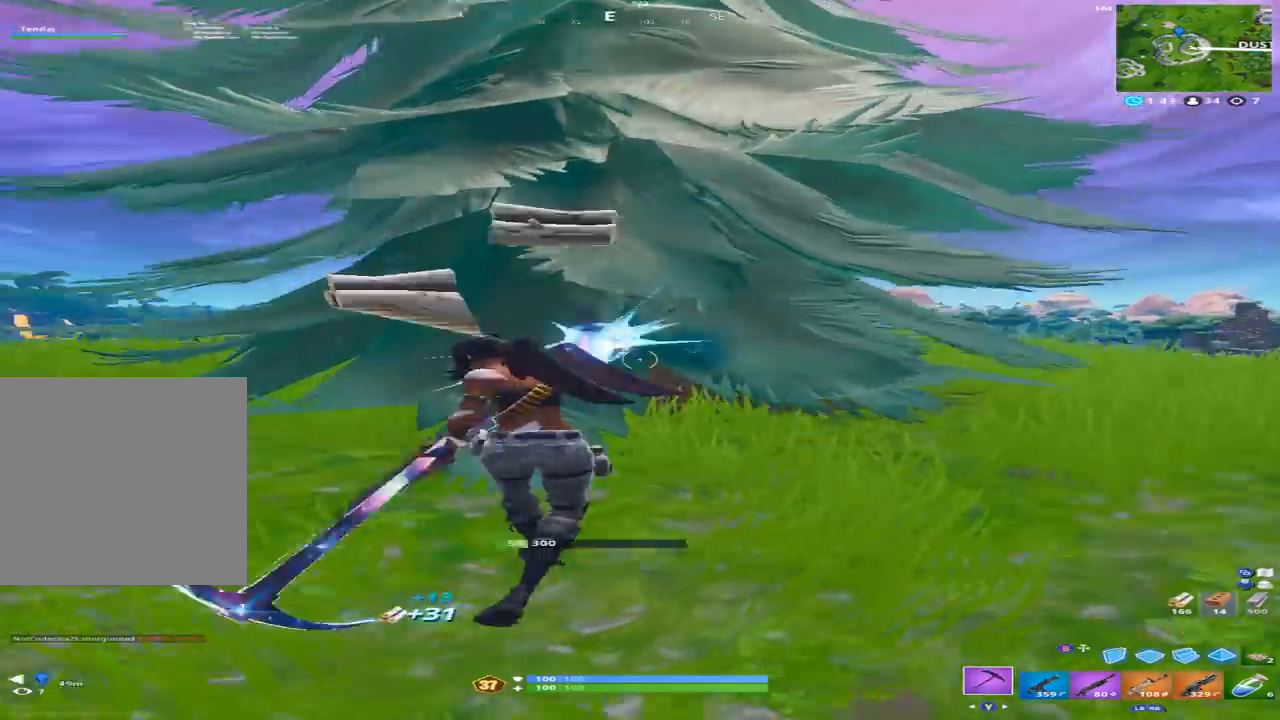
{"buttons": ["R2"], "left_stick": "up-right", "right_stick": "down-left", "events": [[33, "right_stick", "left"], [200, "right_stick", "up-left"], [433, "right_stick", "center"], [500, "left_stick", "up-right"], [500, "right_stick", "down-left"]]}
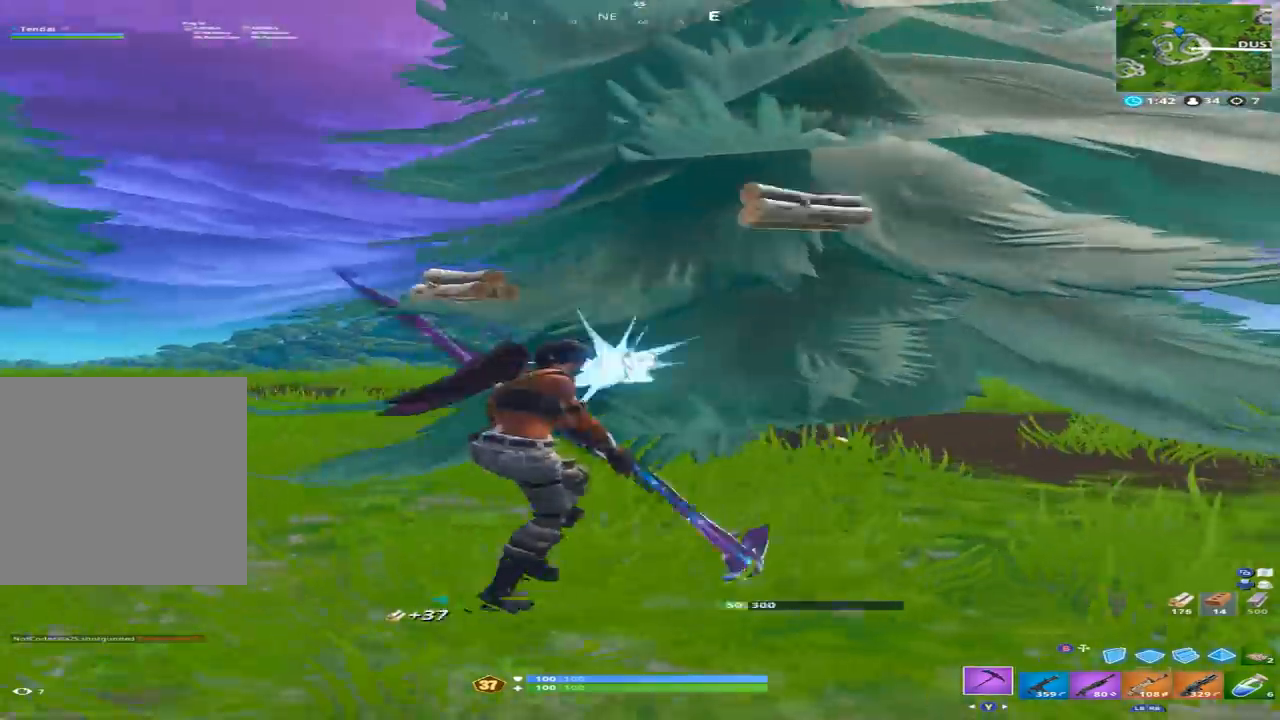
{"buttons": [], "left_stick": "up-right", "right_stick": "right", "events": [[100, "R2", "up"], [100, "Y", "down"], [167, "Y", "up"], [200, "right_stick", "center"], [300, "Y", "down"], [367, "Y", "up"], [467, "right_stick", "right"]]}
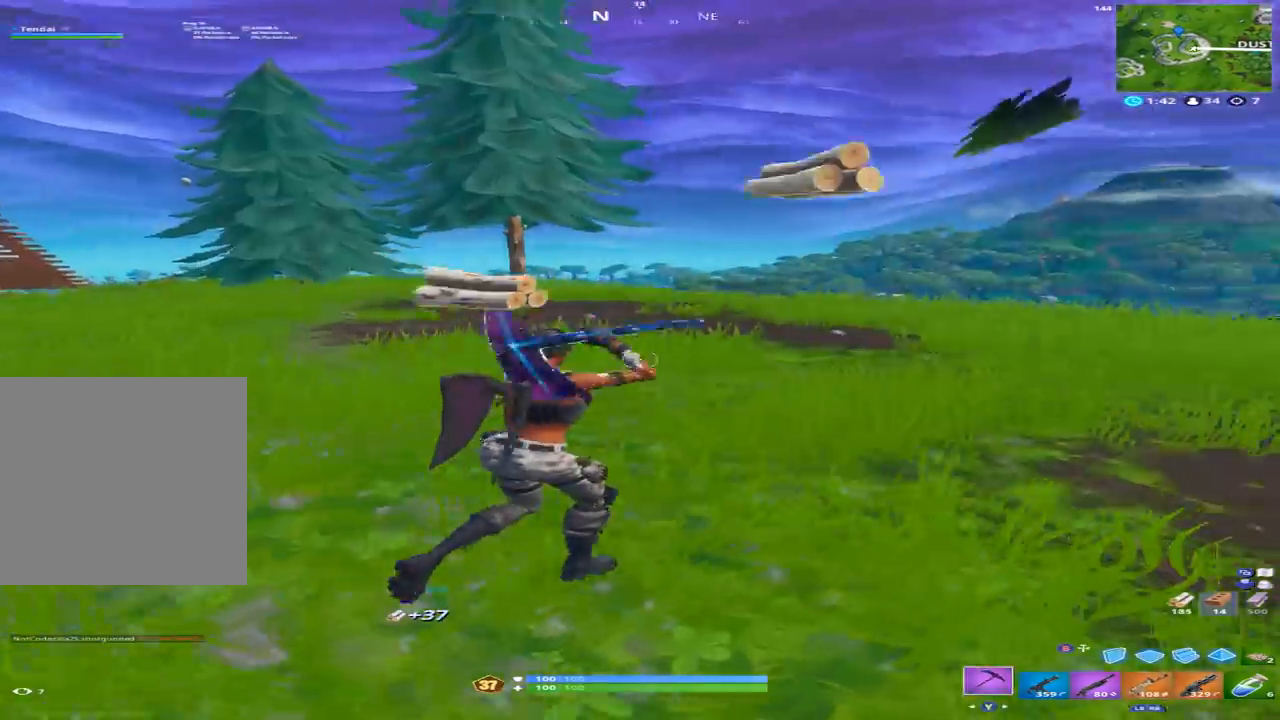
{"buttons": [], "left_stick": "up-left", "right_stick": "down", "events": [[300, "left_stick", "up"], [300, "right_stick", "down-right"], [333, "A", "down"], [433, "A", "up"], [433, "right_stick", "down"], [467, "left_stick", "up-left"]]}
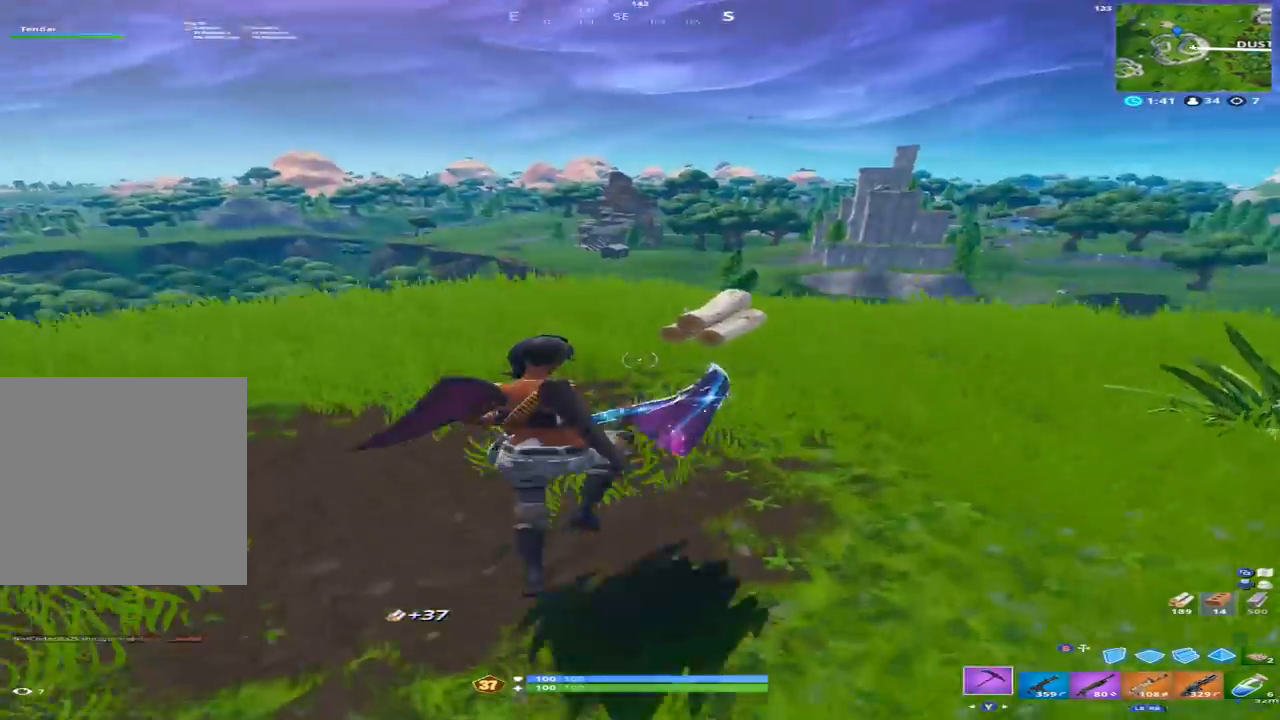
{"buttons": [], "left_stick": "up-left", "right_stick": "center", "events": [[33, "right_stick", "down-left"], [333, "right_stick", "center"]]}
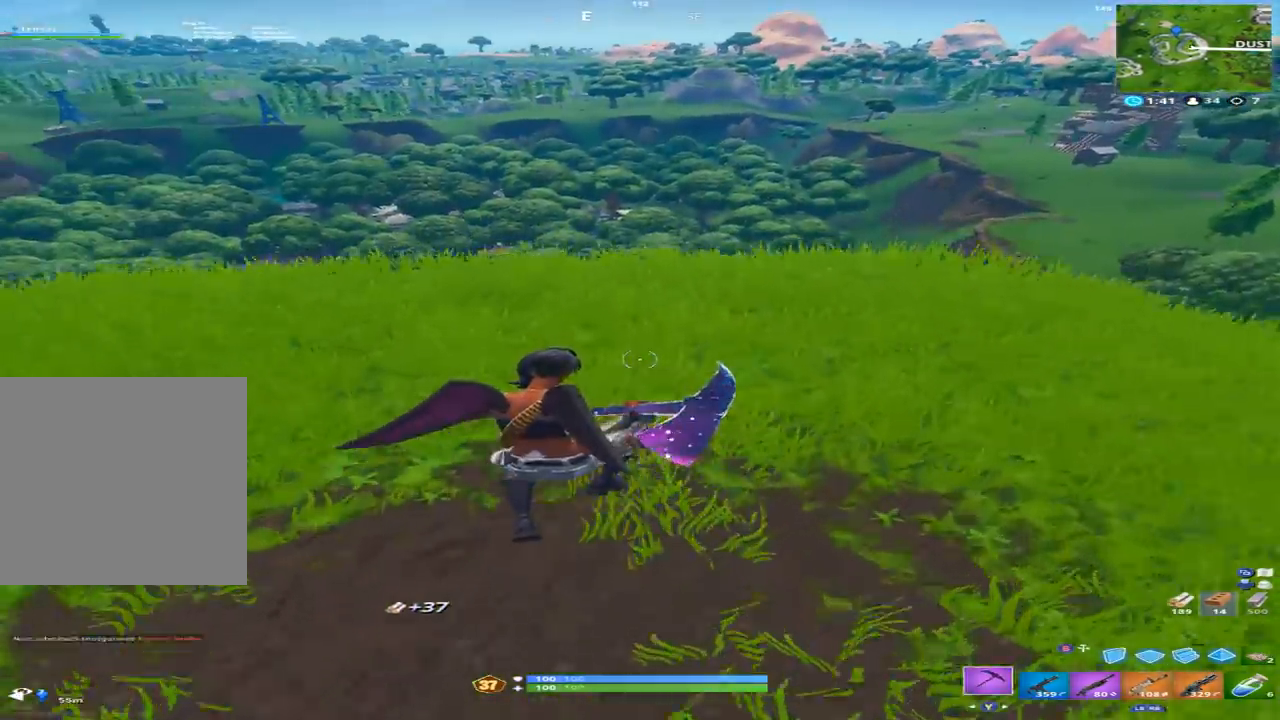
{"buttons": ["A"], "left_stick": "left", "right_stick": "center", "events": [[433, "left_stick", "left"], [500, "A", "down"]]}
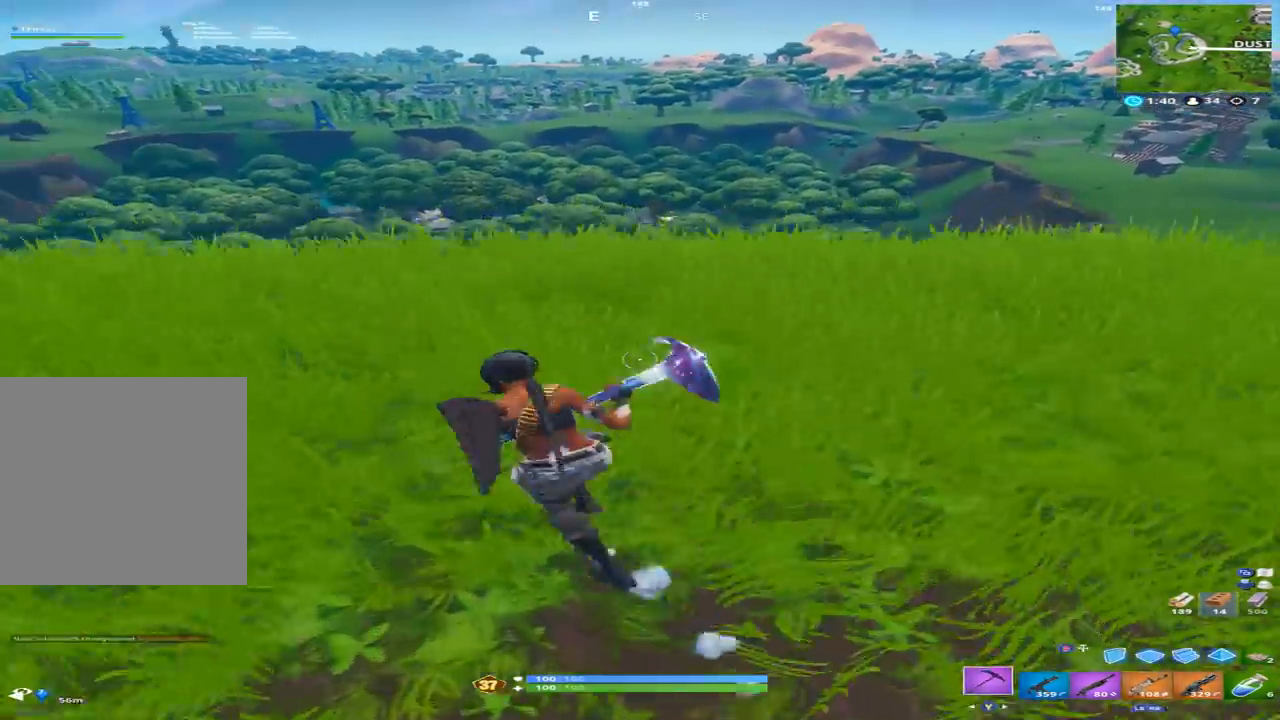
{"buttons": [], "left_stick": "up-left", "right_stick": "center", "events": [[100, "right_stick", "down-left"], [133, "A", "up"], [267, "left_stick", "up-left"], [333, "right_stick", "center"]]}
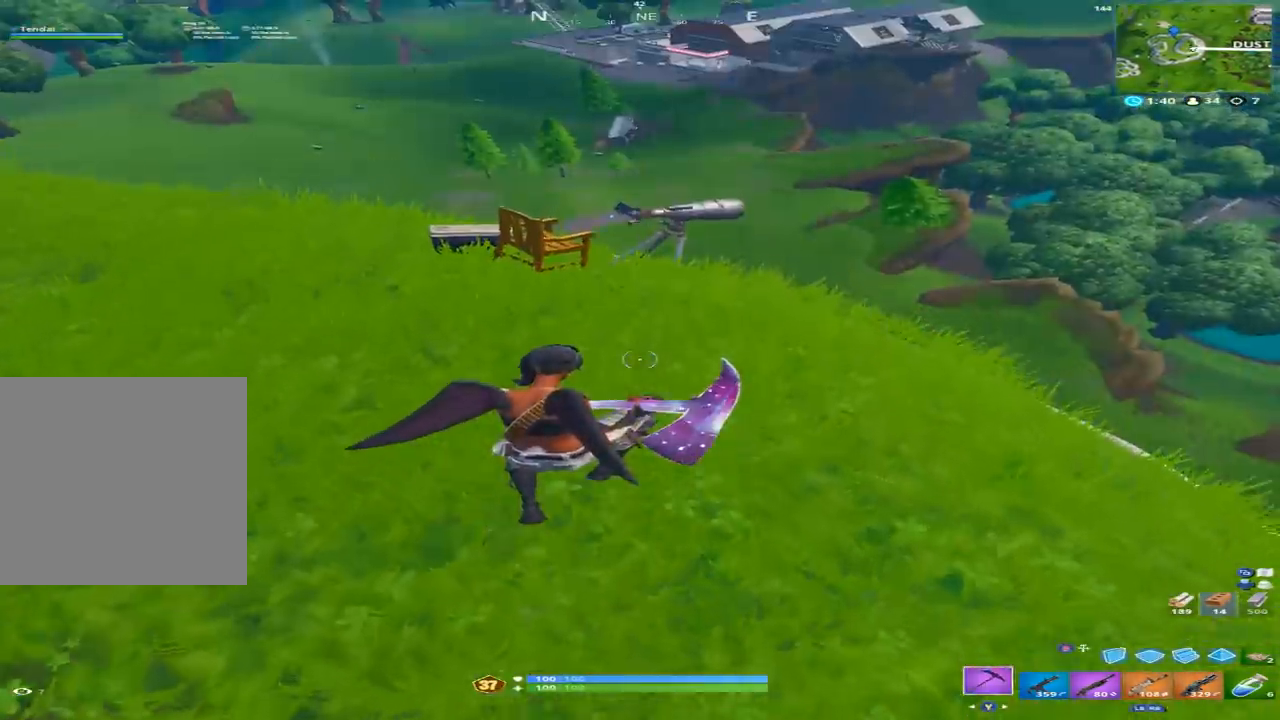
{"buttons": [], "left_stick": "up-left", "right_stick": "center", "events": [[133, "right_stick", "up-left"], [367, "right_stick", "center"]]}
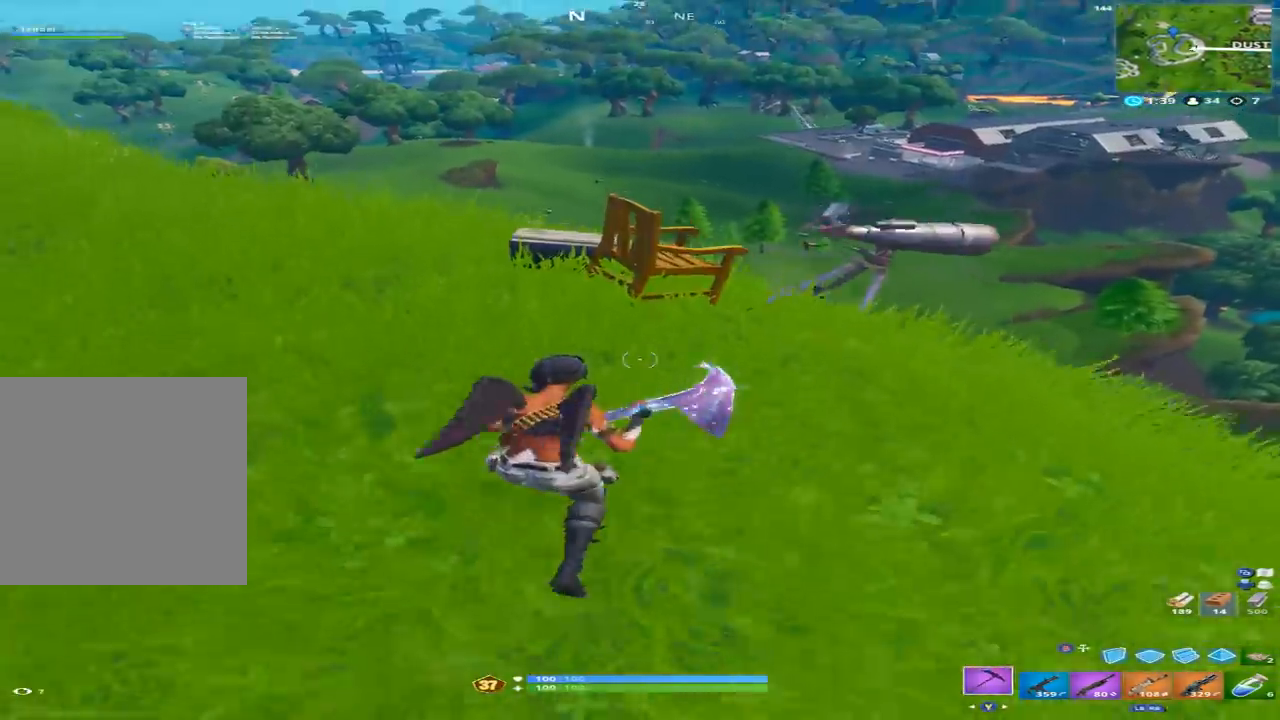
{"buttons": [], "left_stick": "up-left", "right_stick": "down-left", "events": [[100, "R2", "down"], [300, "right_stick", "left"], [400, "Y", "down"], [400, "right_stick", "down-left"], [433, "R2", "up"], [500, "Y", "up"]]}
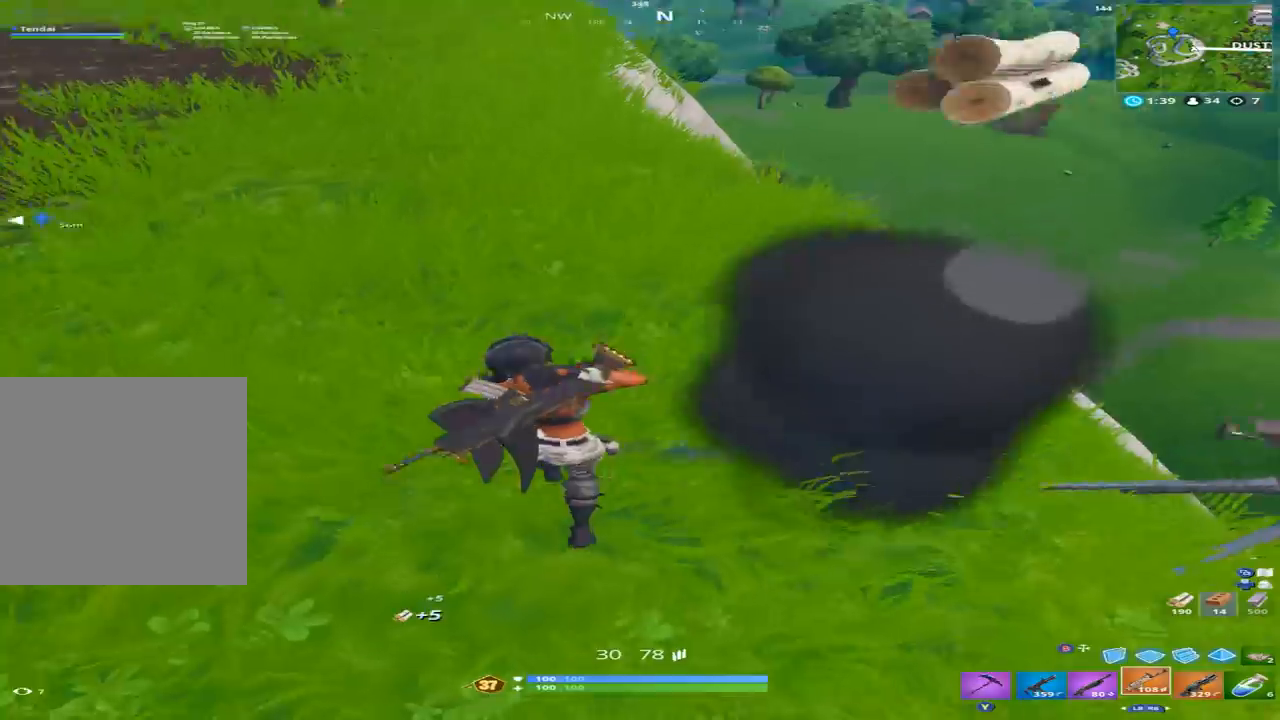
{"buttons": ["A"], "left_stick": "up-left", "right_stick": "up", "events": [[67, "right_stick", "center"], [400, "A", "down"], [400, "right_stick", "up-right"], [467, "right_stick", "up"]]}
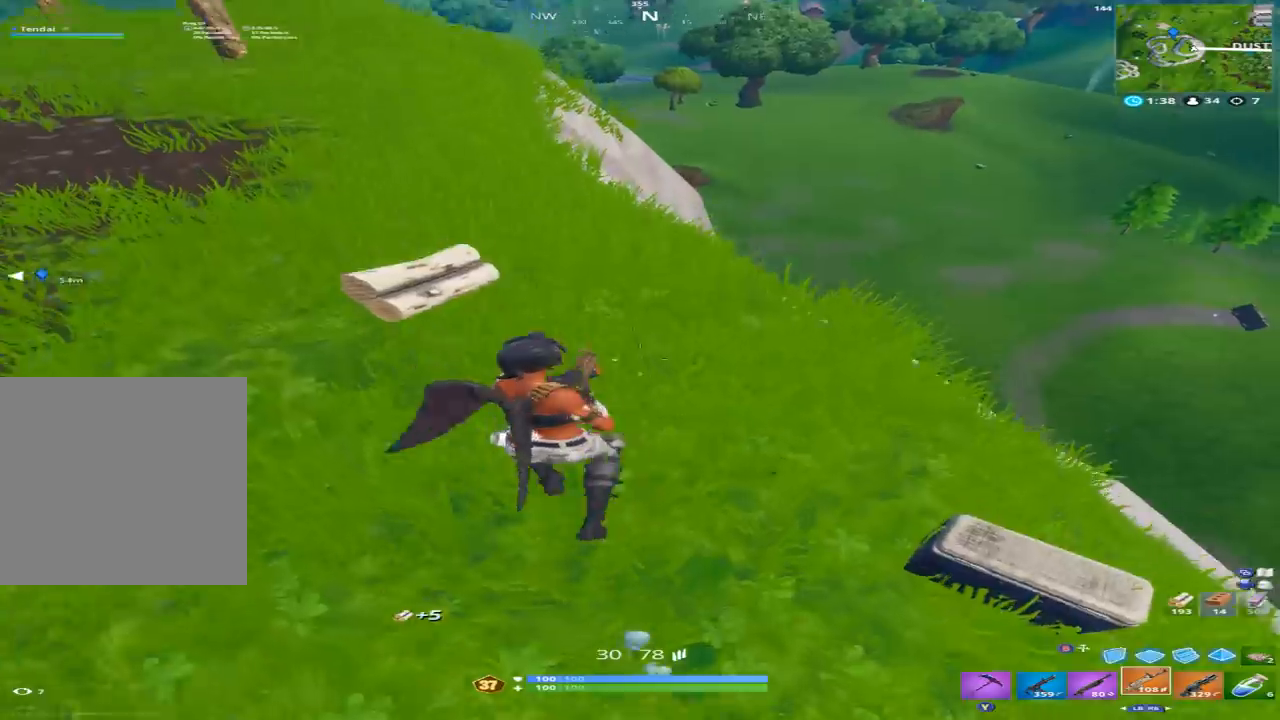
{"buttons": [], "left_stick": "up-left", "right_stick": "up-left", "events": [[33, "A", "up"], [100, "right_stick", "up-left"]]}
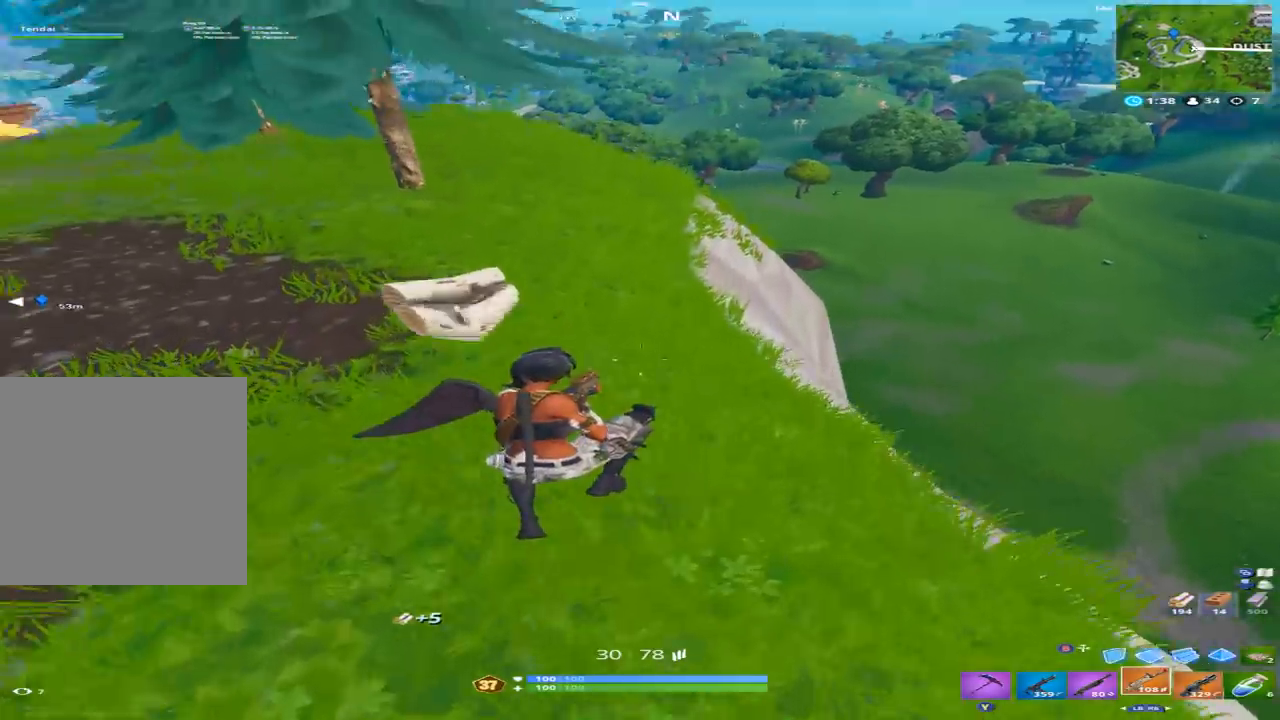
{"buttons": [], "left_stick": "up", "right_stick": "center", "events": [[167, "left_stick", "up"], [300, "right_stick", "center"]]}
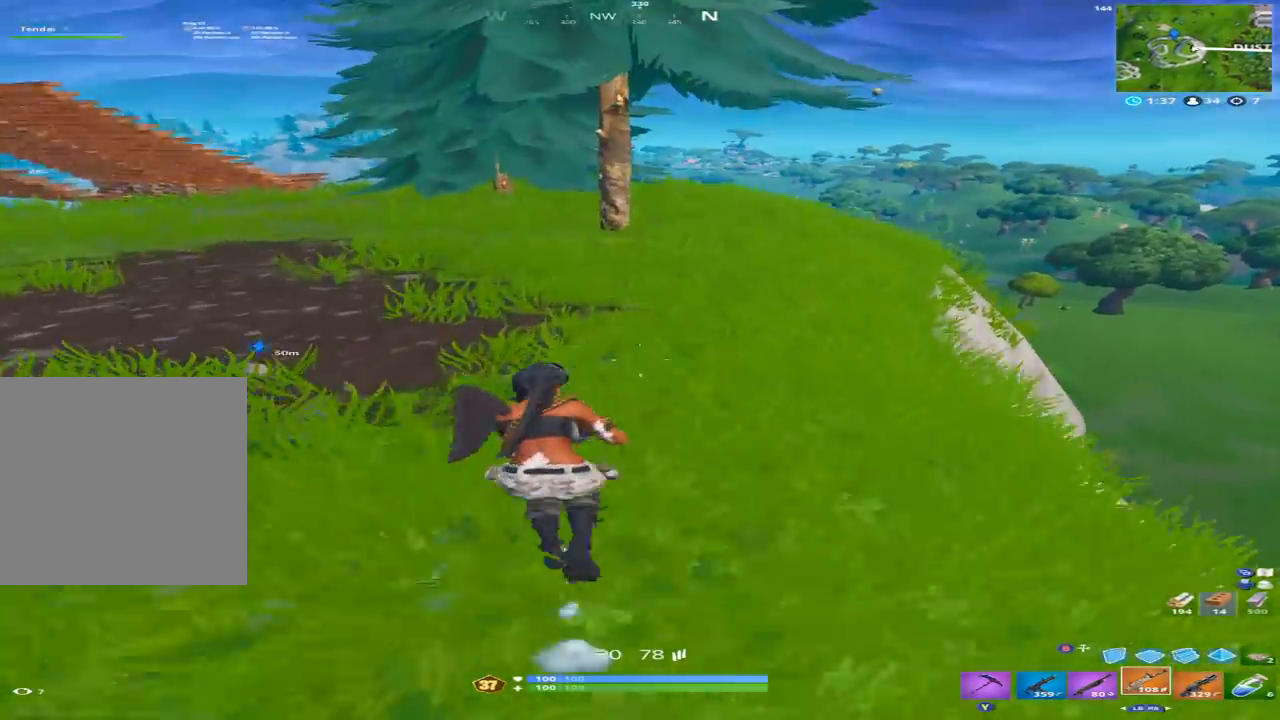
{"buttons": [], "left_stick": "up", "right_stick": "center", "events": [[67, "A", "down"], [200, "A", "up"], [200, "right_stick", "up-left"], [300, "Y", "down"], [333, "right_stick", "up"], [400, "Y", "up"], [433, "right_stick", "center"]]}
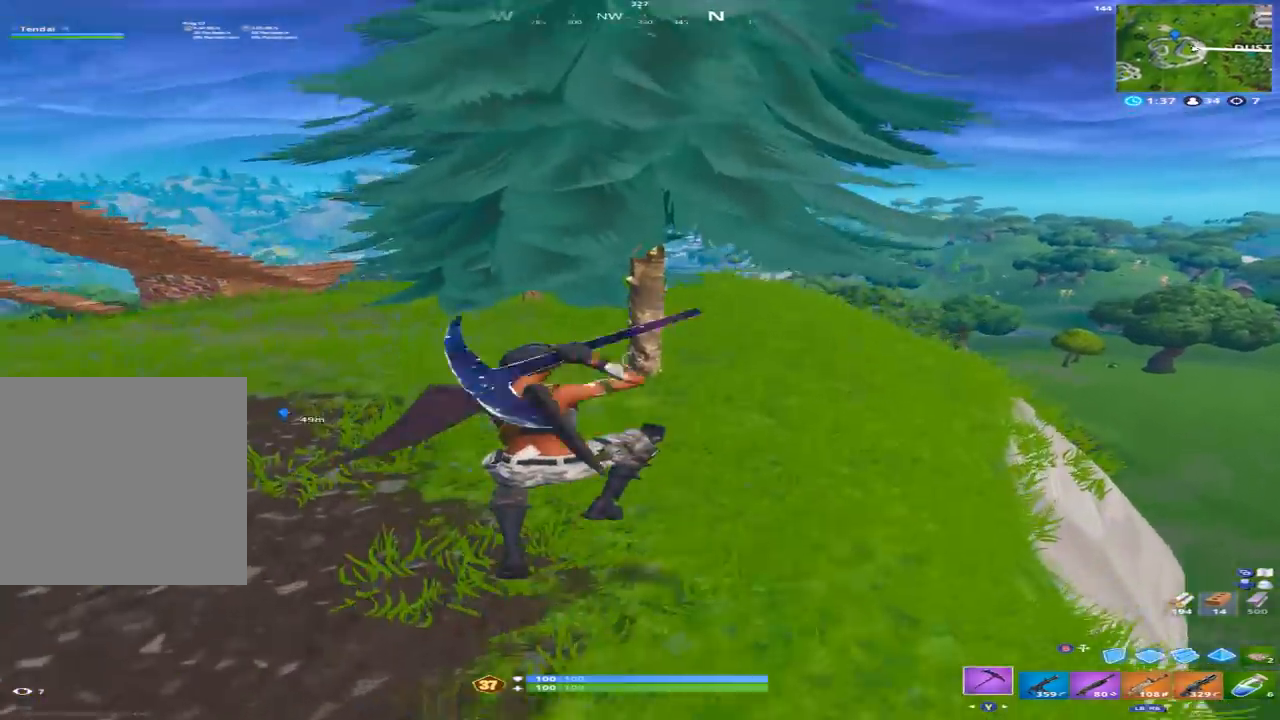
{"buttons": [], "left_stick": "up", "right_stick": "center", "events": [[300, "right_stick", "left"], [433, "right_stick", "center"]]}
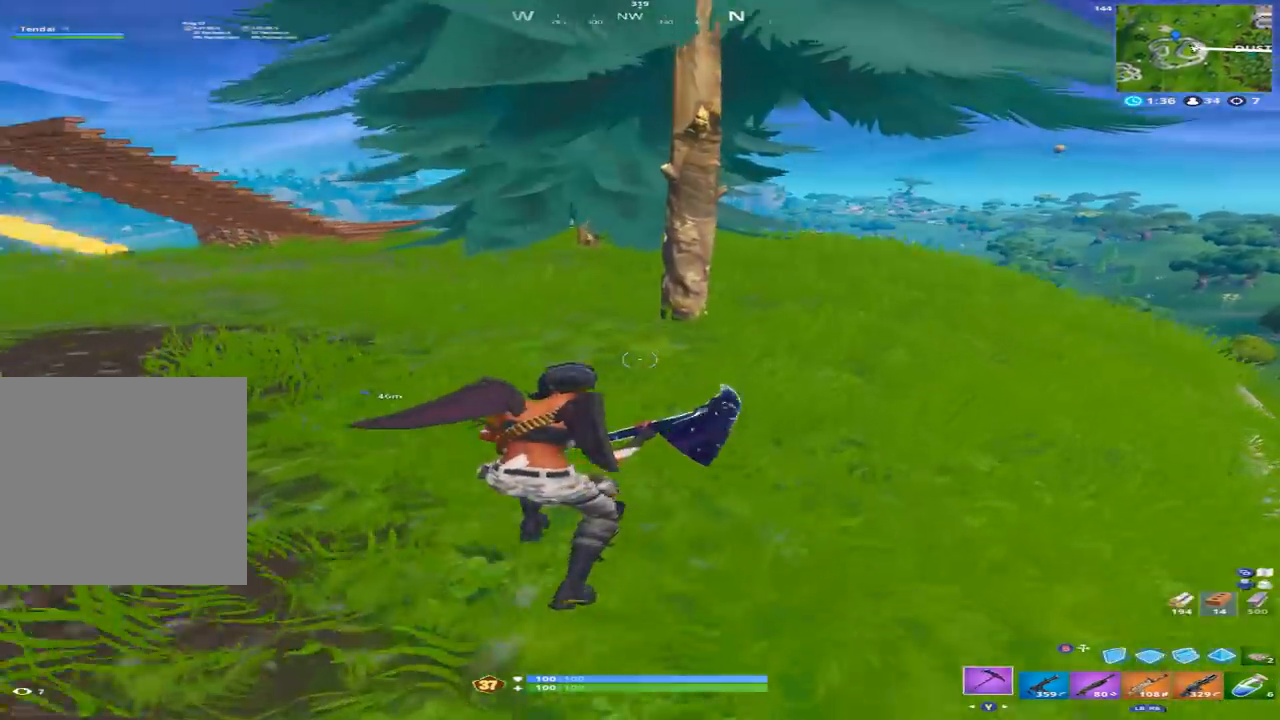
{"buttons": ["R2"], "left_stick": "up-left", "right_stick": "up-right", "events": [[200, "right_stick", "up"], [367, "left_stick", "up-left"], [433, "R2", "down"], [433, "right_stick", "up-right"]]}